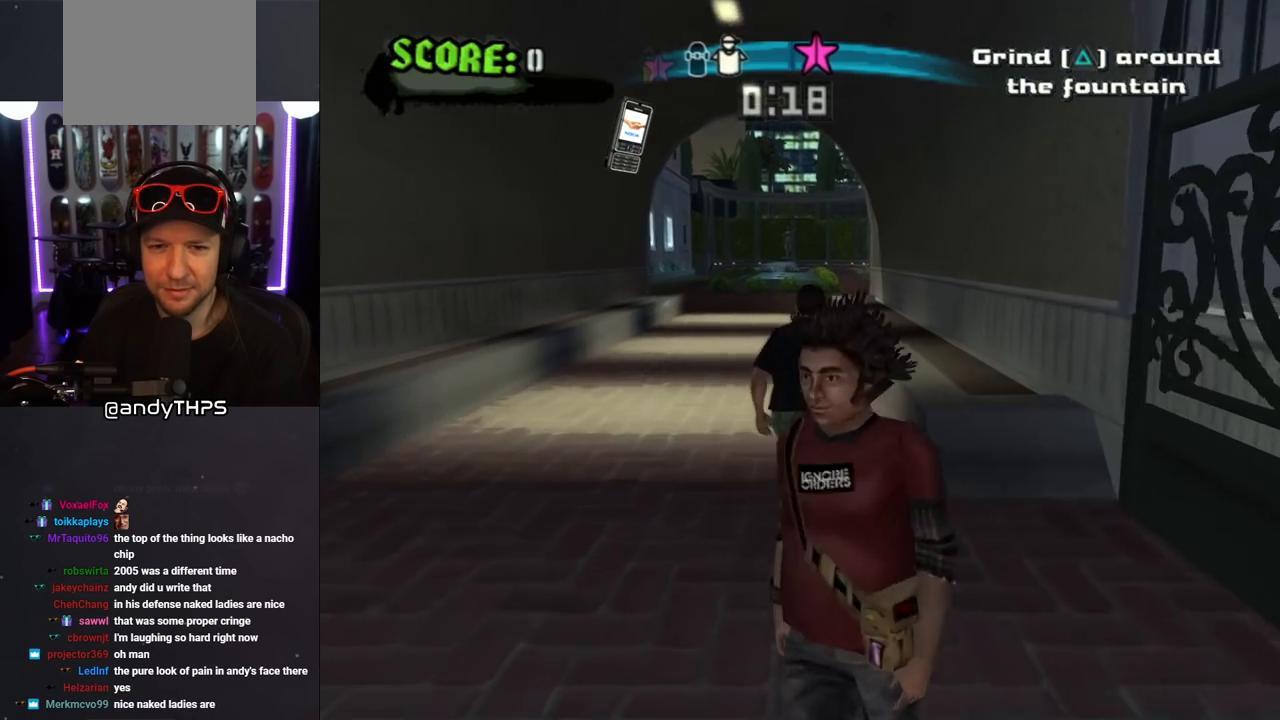
Gameplay with a controller (PlayStation layout); each line is a JSON object with the inputs held at the frame after it. "events" lists button and stick changes between this image and that frame as [ms after this image, input, new state], when the widget could be followed in between. Not read: L2 R2.
{"buttons": ["CROSS"], "left_stick": "center", "right_stick": "center", "events": [[17, "DPAD_UP", "up"], [100, "DPAD_RIGHT", "up"], [100, "DPAD_UP", "down"], [217, "DPAD_UP", "up"], [250, "DPAD_UP", "down"], [300, "CROSS", "up"], [300, "TRIANGLE", "down"], [433, "DPAD_UP", "up"], [500, "CROSS", "down"], [500, "TRIANGLE", "up"]]}
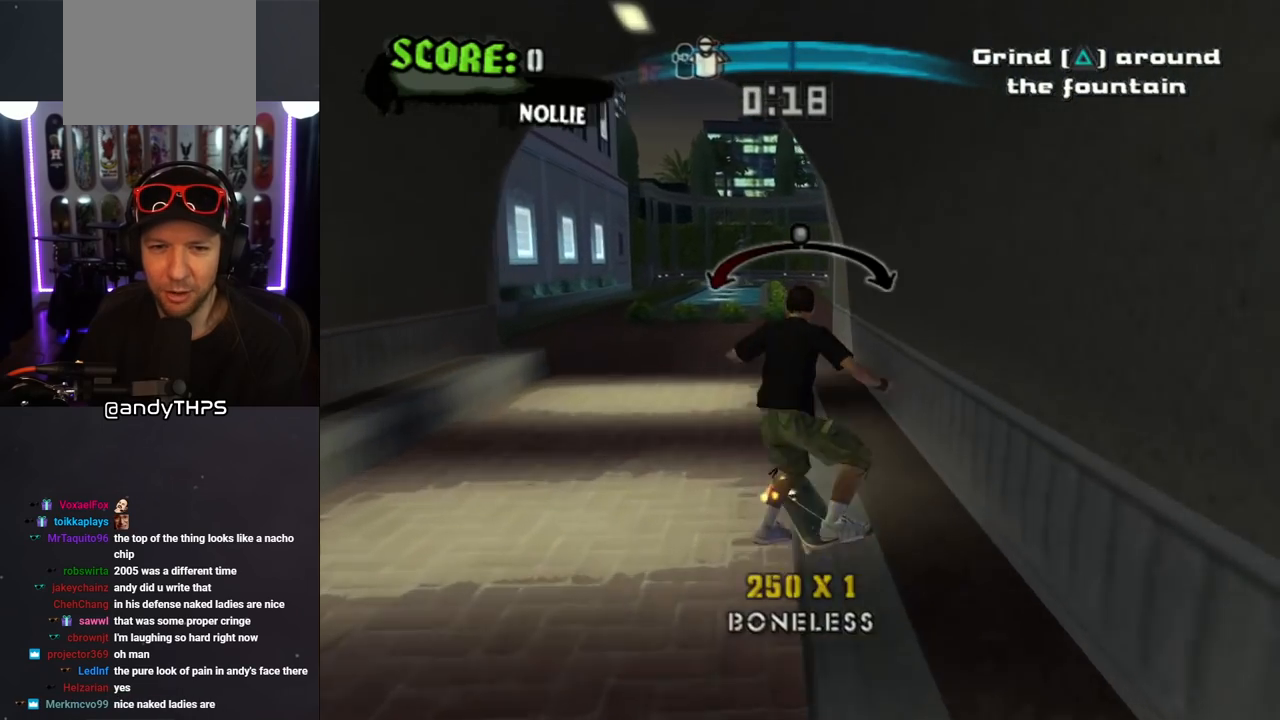
{"buttons": ["SQUARE", "DPAD_UP"], "left_stick": "center", "right_stick": "center", "events": [[267, "DPAD_UP", "down"], [333, "SQUARE", "down"], [350, "CROSS", "up"]]}
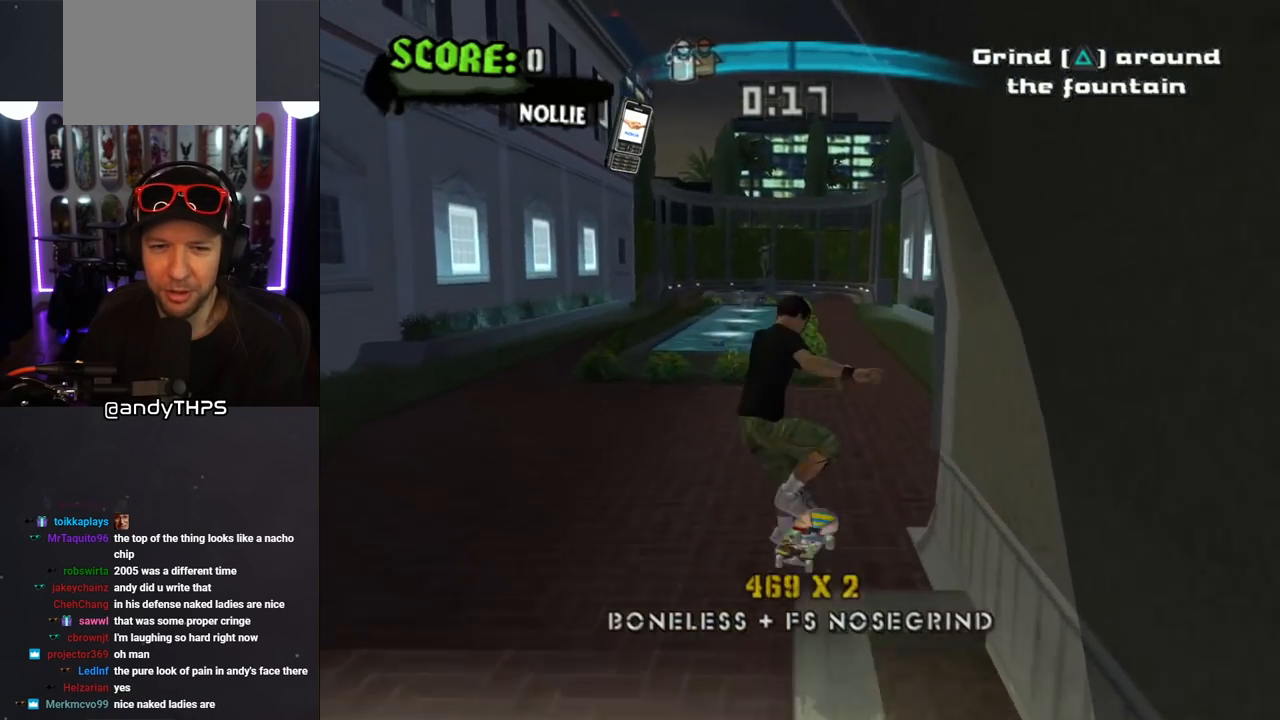
{"buttons": ["CROSS", "DPAD_UP"], "left_stick": "center", "right_stick": "center", "events": [[17, "CROSS", "down"], [17, "DPAD_UP", "up"], [17, "SQUARE", "up"], [100, "DPAD_UP", "down"], [167, "DPAD_UP", "up"], [250, "DPAD_DOWN", "down"], [350, "DPAD_RIGHT", "down"], [367, "DPAD_DOWN", "up"], [367, "DPAD_RIGHT", "up"], [417, "DPAD_UP", "down"]]}
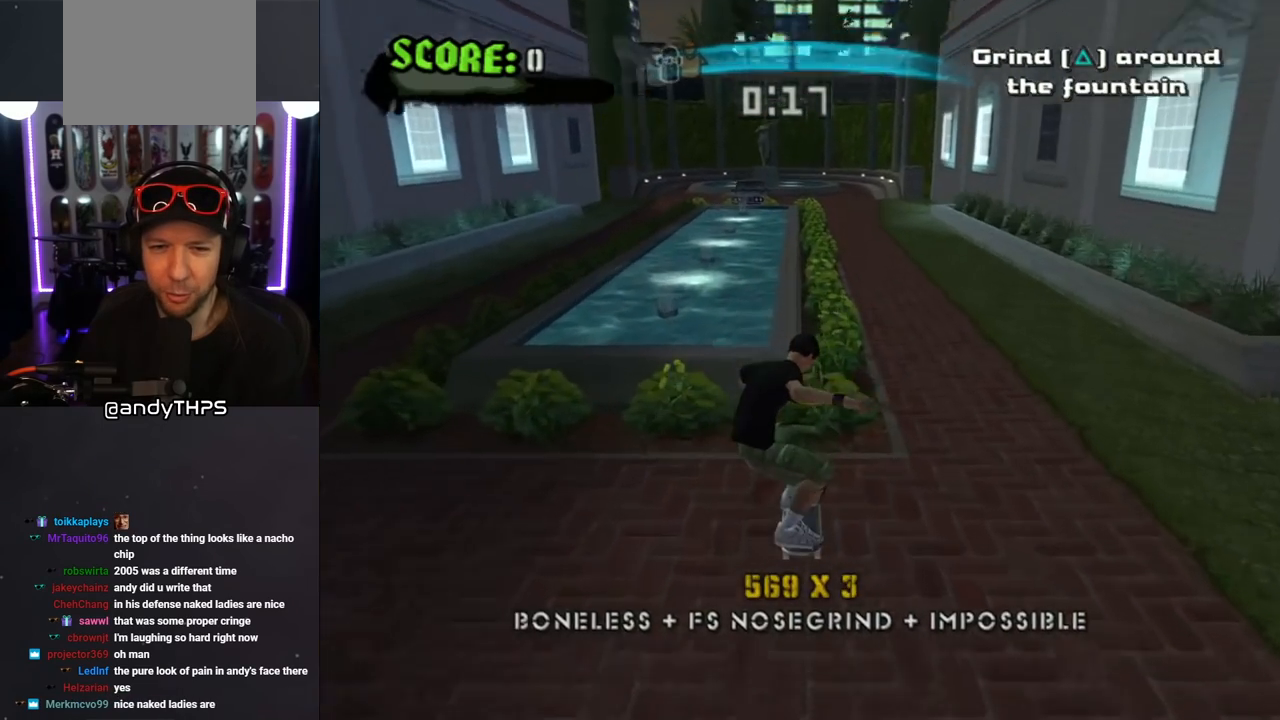
{"buttons": ["TRIANGLE"], "left_stick": "center", "right_stick": "center", "events": [[17, "DPAD_UP", "up"], [67, "DPAD_DOWN", "down"], [167, "CROSS", "up"], [167, "TRIANGLE", "down"], [317, "DPAD_DOWN", "up"]]}
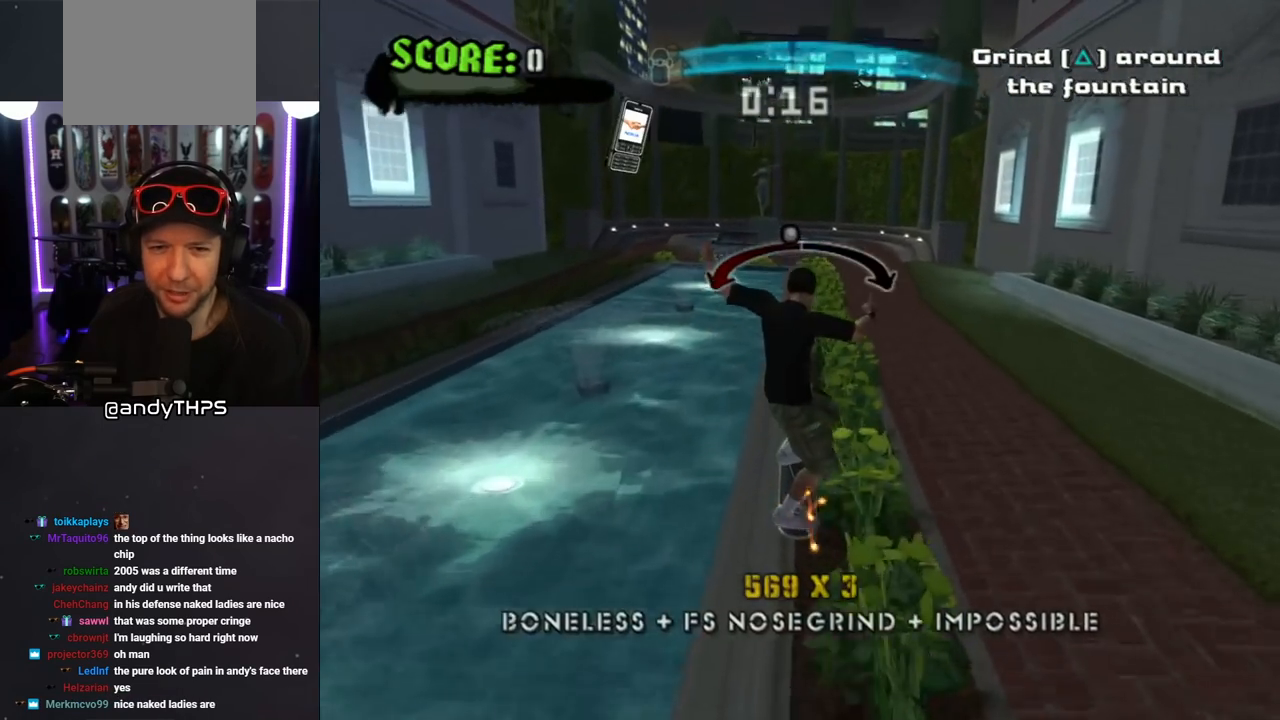
{"buttons": ["CROSS"], "left_stick": "center", "right_stick": "center", "events": [[33, "TRIANGLE", "up"], [50, "CROSS", "down"], [183, "DPAD_RIGHT", "down"], [267, "DPAD_RIGHT", "up"], [383, "DPAD_LEFT", "down"], [417, "DPAD_UP", "down"], [433, "DPAD_UP", "up"], [467, "DPAD_LEFT", "up"]]}
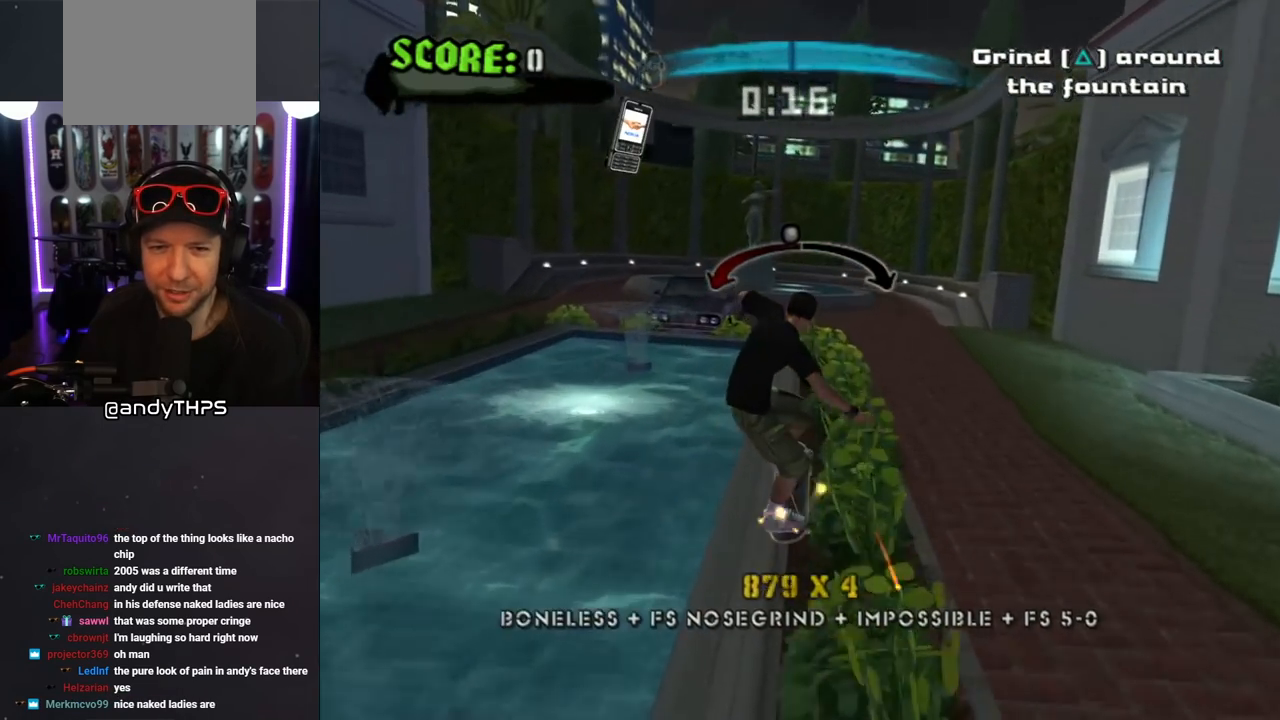
{"buttons": ["CROSS", "L1"], "left_stick": "center", "right_stick": "center", "events": [[183, "DPAD_DOWN", "down"], [183, "DPAD_RIGHT", "down"], [233, "SQUARE", "down"], [250, "CROSS", "up"], [250, "L1", "down"], [367, "SQUARE", "up"], [400, "CROSS", "down"], [433, "DPAD_DOWN", "up"], [450, "DPAD_RIGHT", "up"]]}
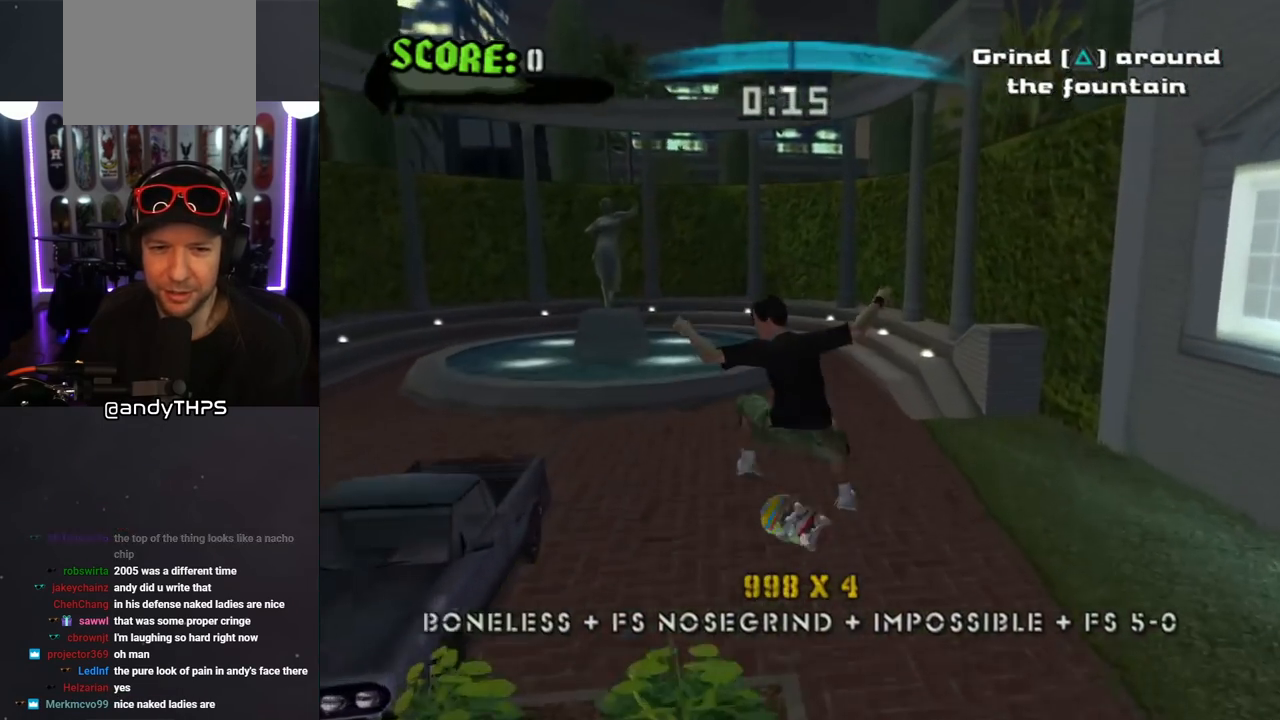
{"buttons": ["CROSS"], "left_stick": "center", "right_stick": "center", "events": [[50, "DPAD_UP", "down"], [117, "DPAD_UP", "up"], [200, "DPAD_DOWN", "down"], [217, "L1", "up"], [283, "DPAD_DOWN", "up"], [367, "DPAD_UP", "down"], [500, "DPAD_UP", "up"]]}
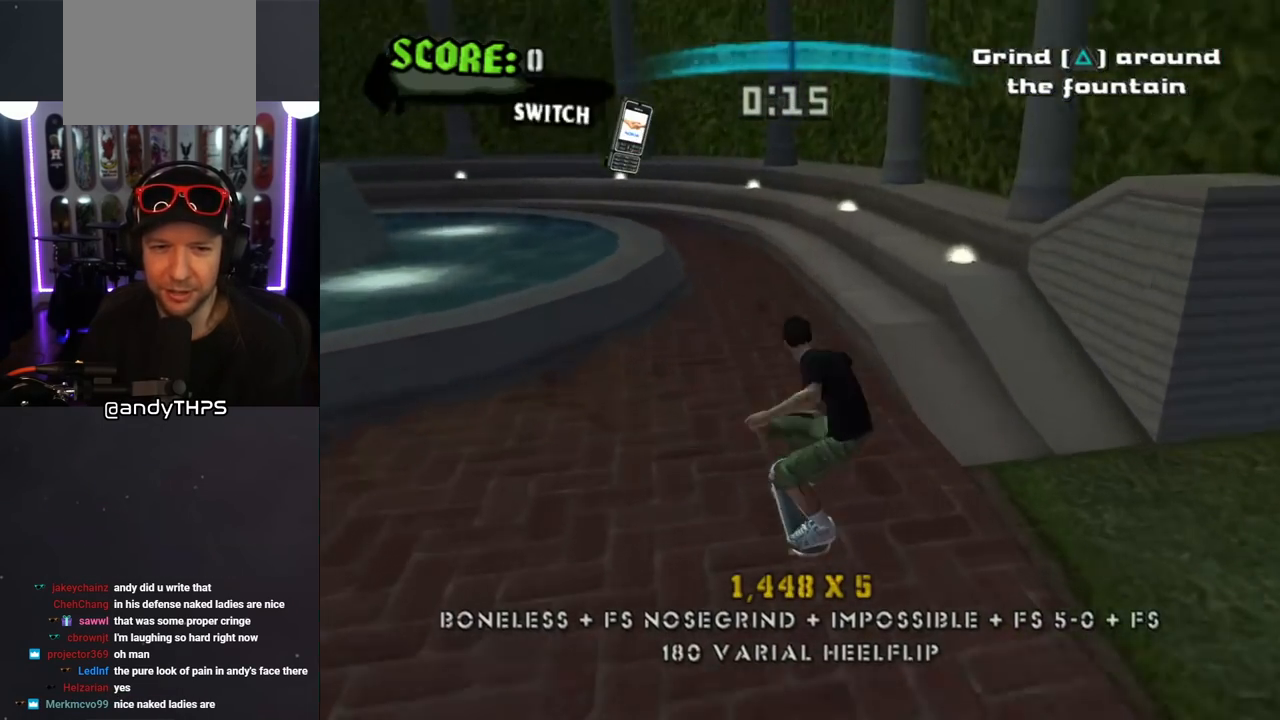
{"buttons": ["TRIANGLE"], "left_stick": "center", "right_stick": "center", "events": [[83, "DPAD_LEFT", "down"], [133, "DPAD_UP", "down"], [183, "DPAD_LEFT", "up"], [200, "CROSS", "up"], [200, "TRIANGLE", "down"], [350, "DPAD_UP", "up"]]}
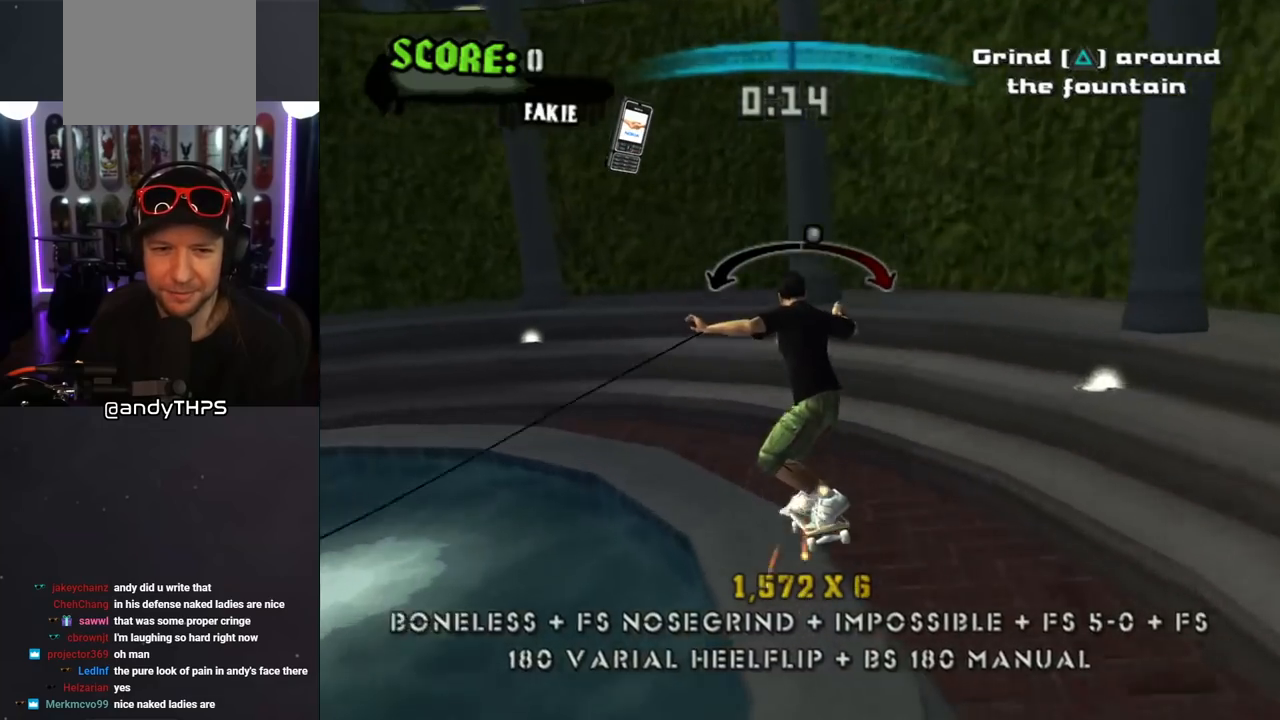
{"buttons": ["CROSS", "DPAD_LEFT"], "left_stick": "center", "right_stick": "center", "events": [[50, "CROSS", "down"], [50, "TRIANGLE", "up"], [183, "DPAD_LEFT", "down"], [233, "DPAD_LEFT", "up"], [500, "DPAD_LEFT", "down"]]}
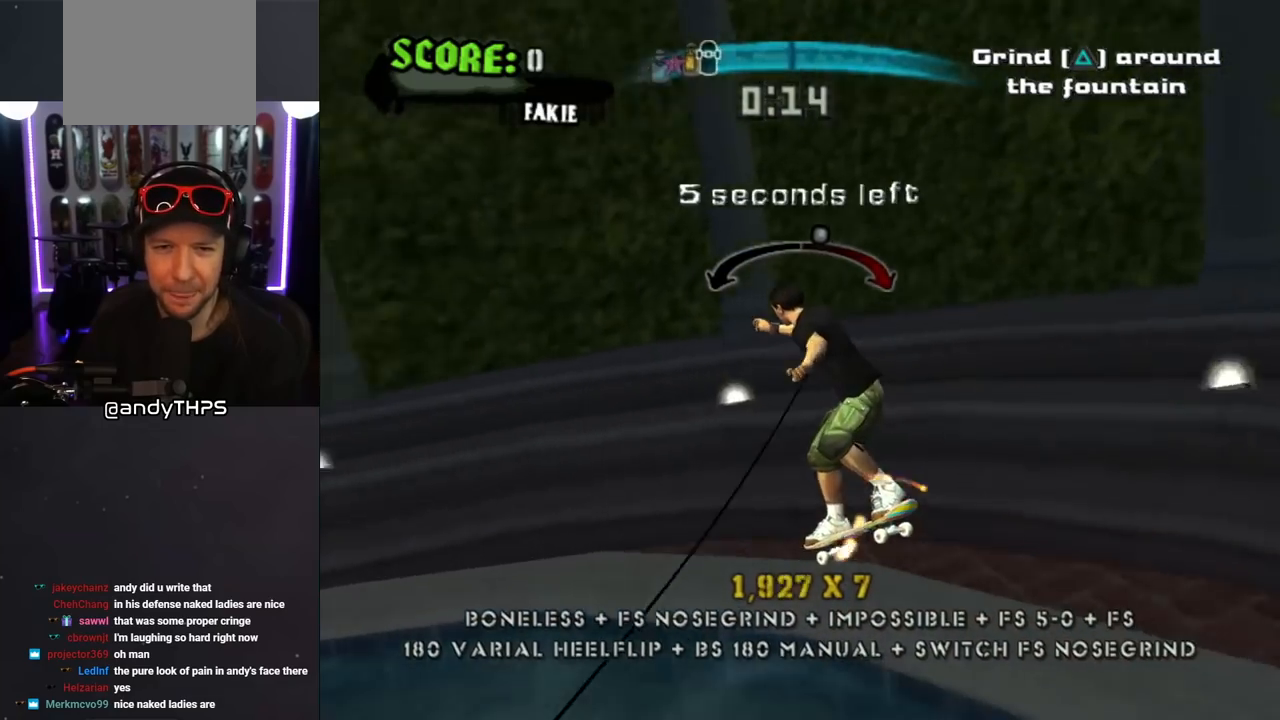
{"buttons": ["CROSS", "DPAD_RIGHT"], "left_stick": "center", "right_stick": "center", "events": [[33, "DPAD_UP", "down"], [117, "DPAD_UP", "up"], [150, "DPAD_LEFT", "up"], [267, "DPAD_RIGHT", "down"]]}
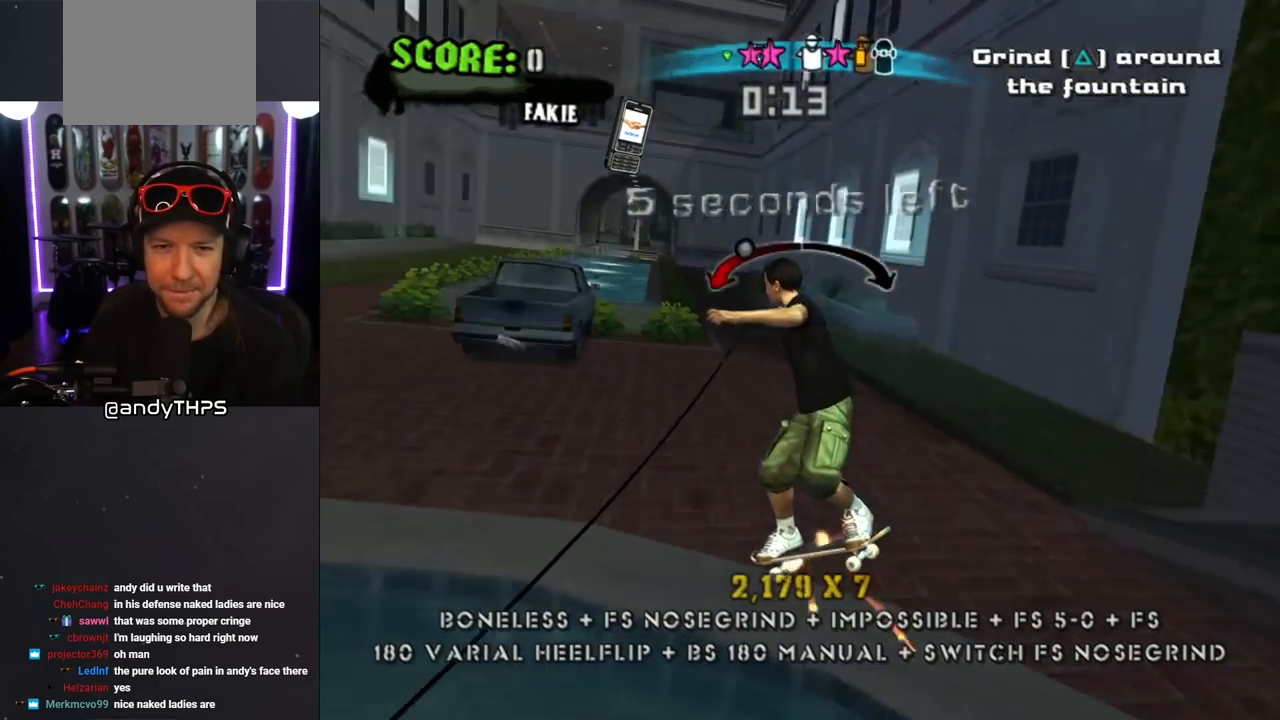
{"buttons": ["CROSS"], "left_stick": "center", "right_stick": "center", "events": [[67, "DPAD_RIGHT", "up"]]}
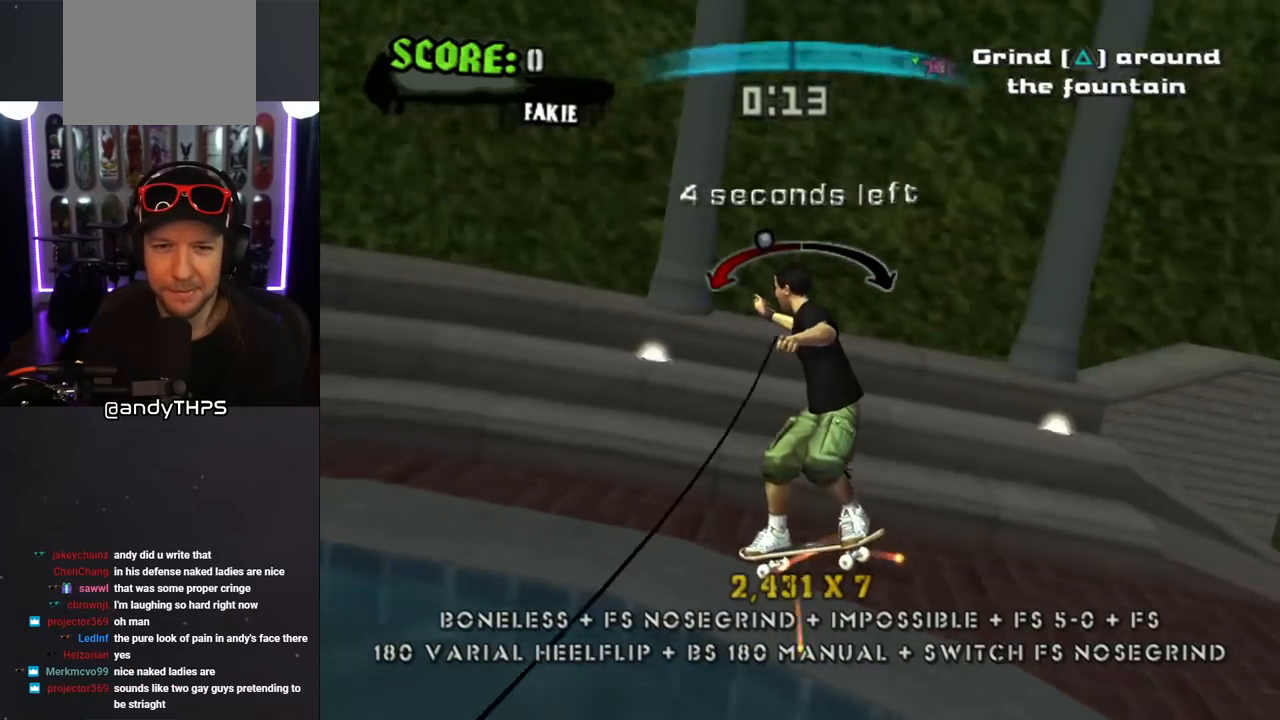
{"buttons": ["CROSS"], "left_stick": "center", "right_stick": "center", "events": [[133, "DPAD_LEFT", "down"], [250, "DPAD_LEFT", "up"]]}
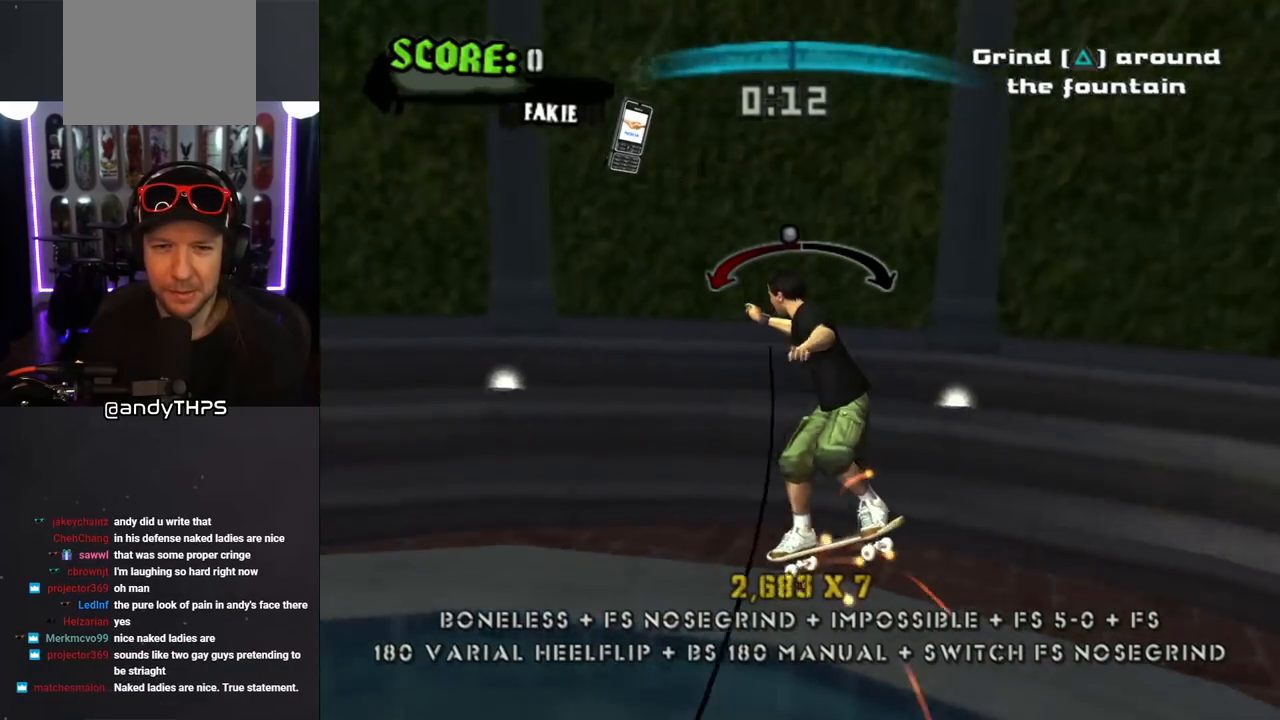
{"buttons": ["CROSS"], "left_stick": "center", "right_stick": "center", "events": [[367, "DPAD_LEFT", "down"], [467, "DPAD_LEFT", "up"]]}
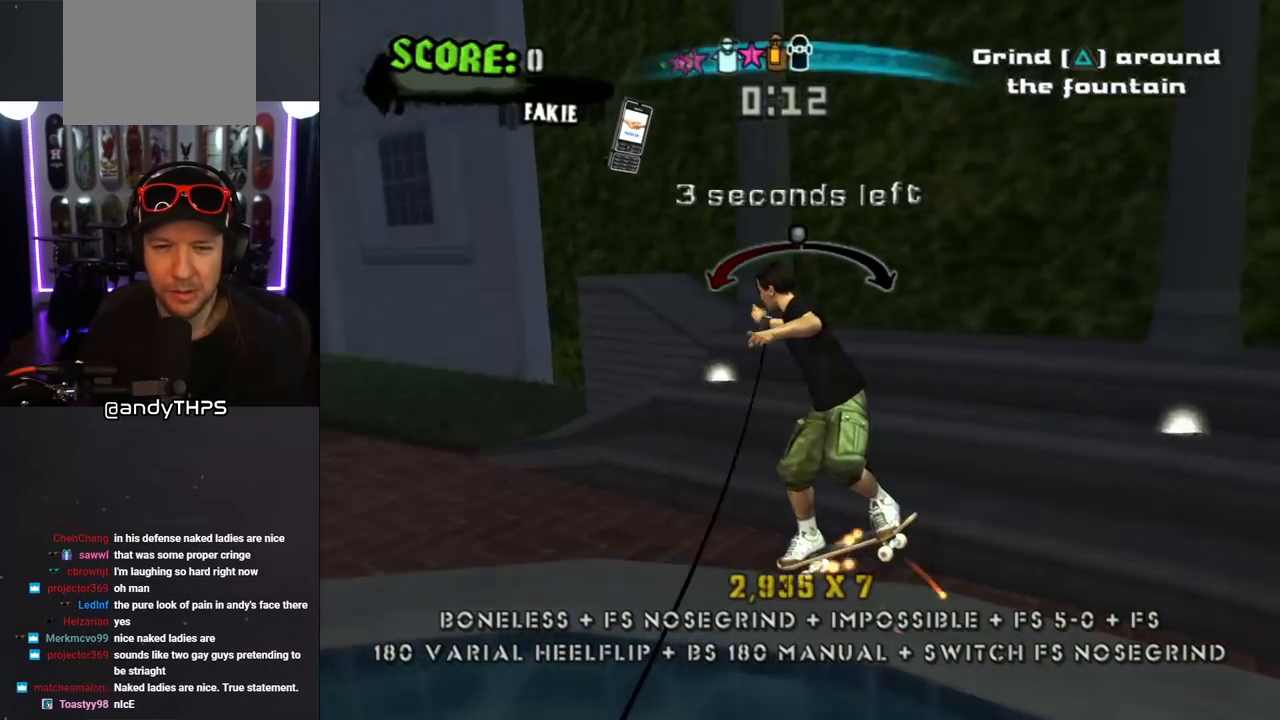
{"buttons": ["CROSS"], "left_stick": "center", "right_stick": "center", "events": [[150, "DPAD_RIGHT", "down"], [267, "DPAD_RIGHT", "up"]]}
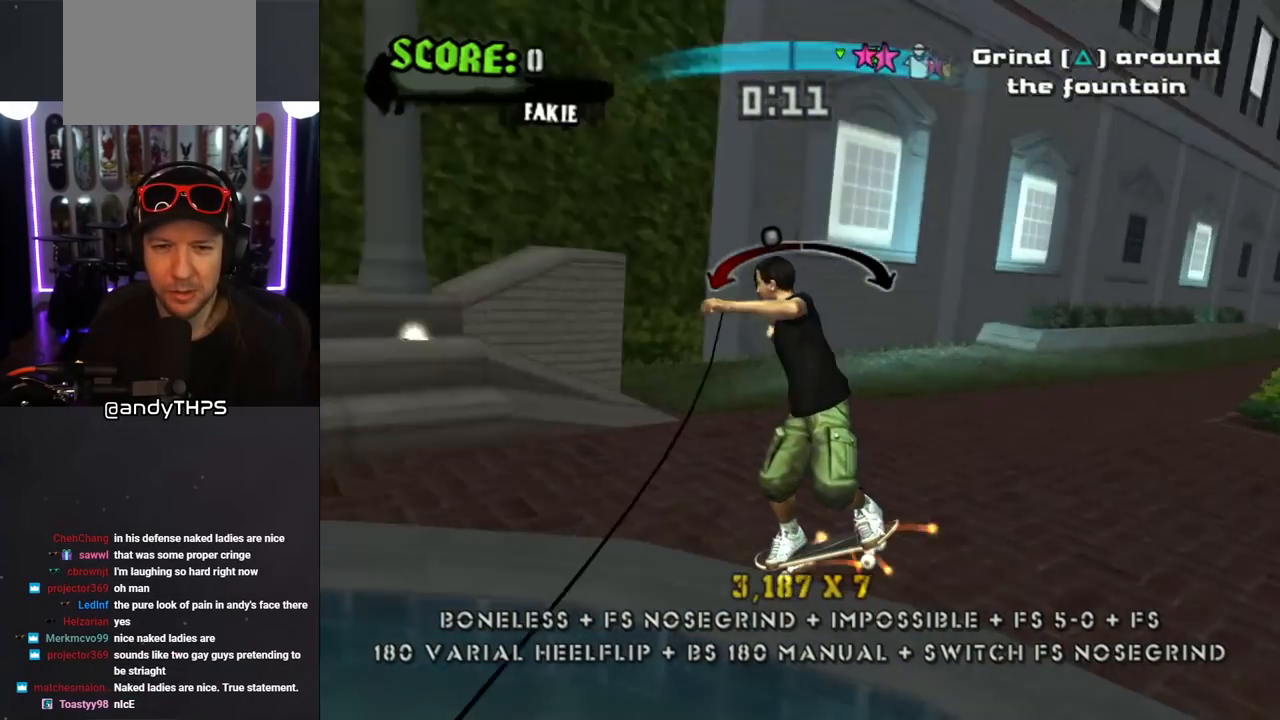
{"buttons": ["CROSS"], "left_stick": "center", "right_stick": "center", "events": []}
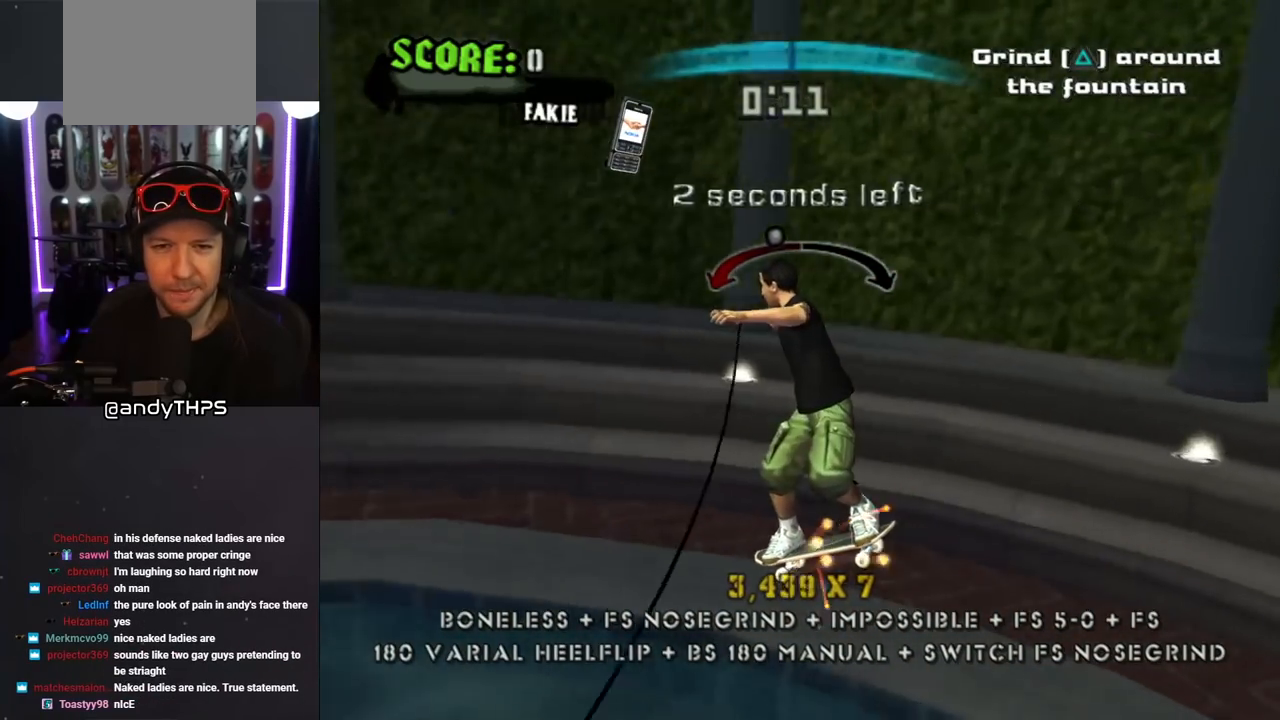
{"buttons": ["CROSS"], "left_stick": "center", "right_stick": "center", "events": [[217, "DPAD_LEFT", "down"], [300, "DPAD_LEFT", "up"]]}
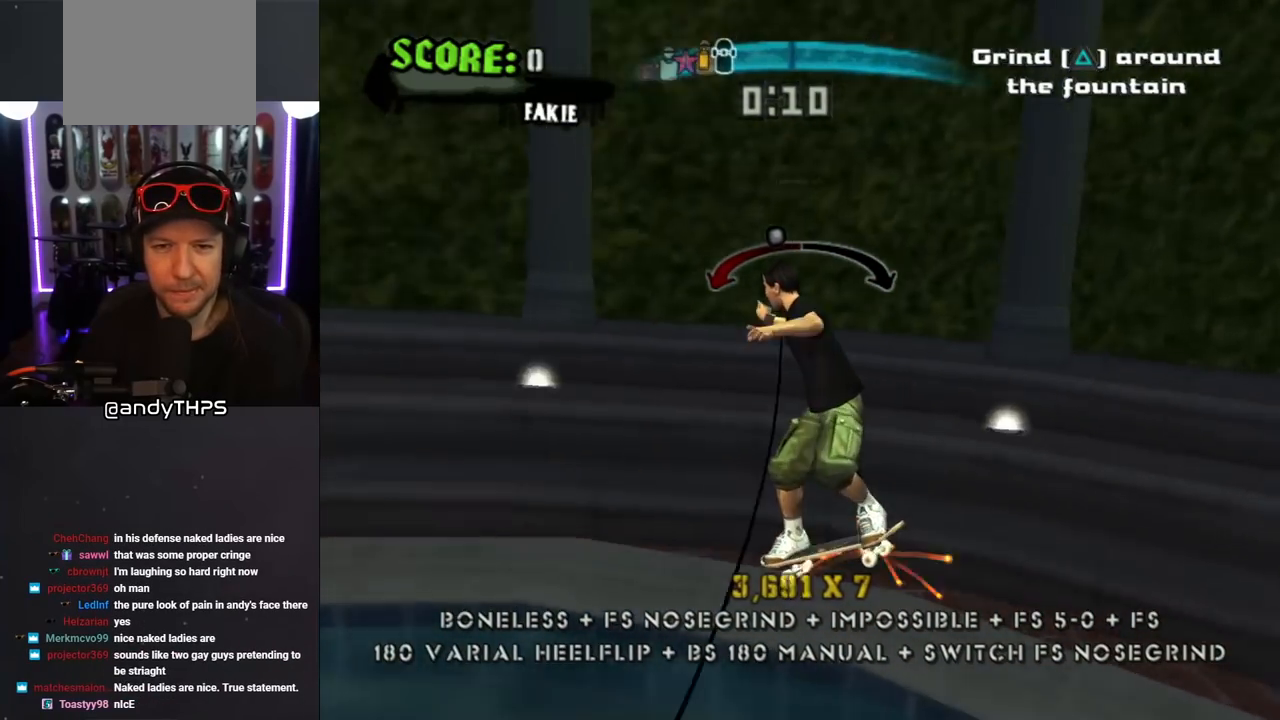
{"buttons": ["CROSS", "DPAD_LEFT"], "left_stick": "center", "right_stick": "center", "events": [[33, "DPAD_RIGHT", "down"], [150, "DPAD_RIGHT", "up"], [483, "DPAD_LEFT", "down"]]}
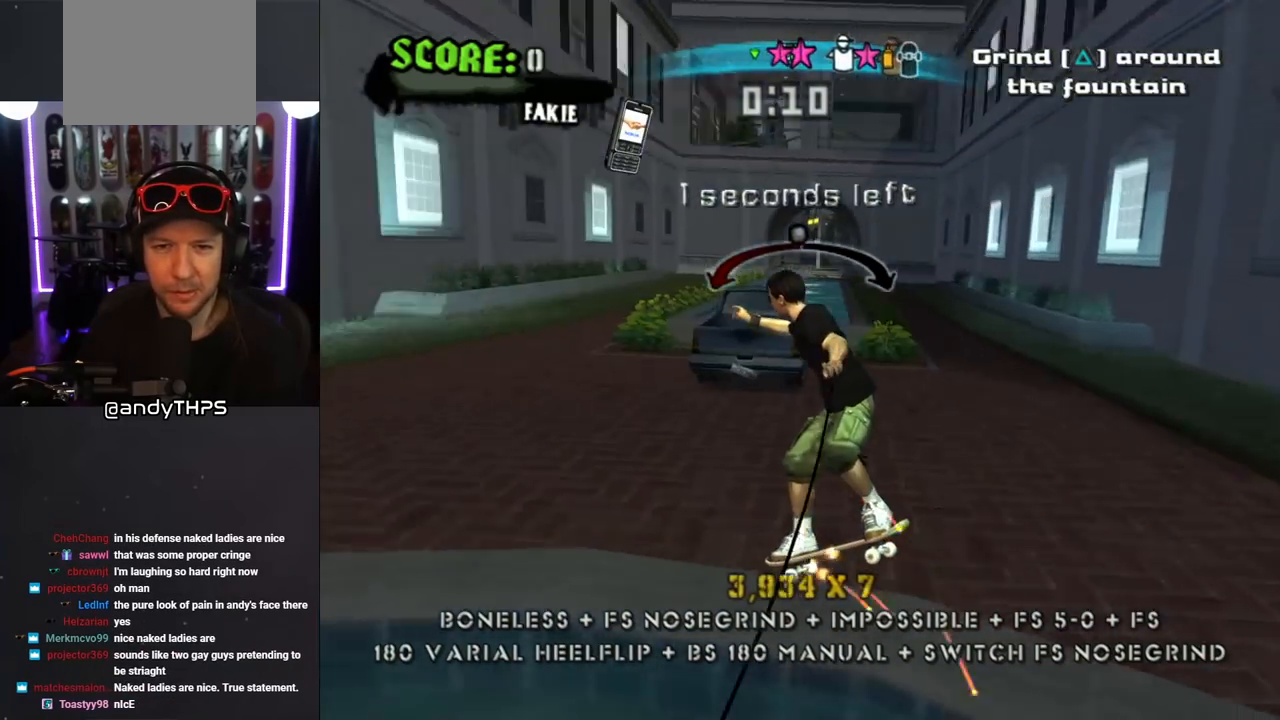
{"buttons": ["CROSS"], "left_stick": "center", "right_stick": "center", "events": [[117, "DPAD_LEFT", "up"]]}
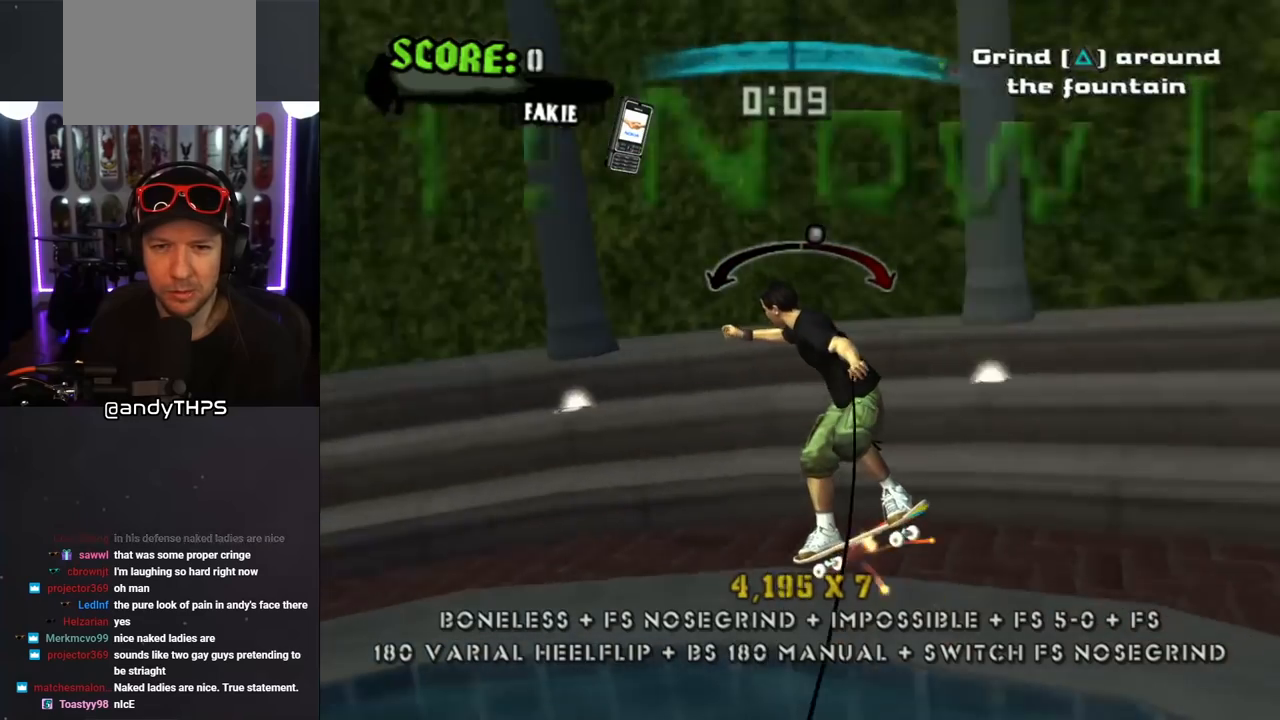
{"buttons": ["CROSS"], "left_stick": "center", "right_stick": "center", "events": []}
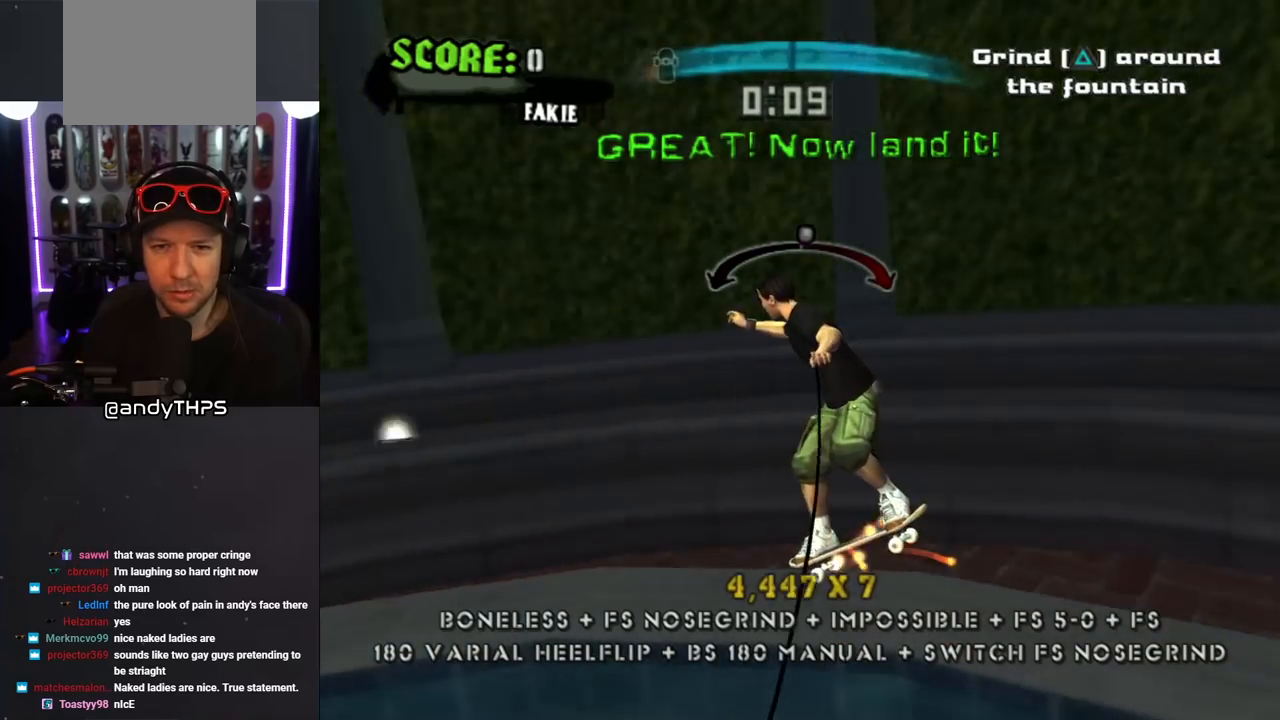
{"buttons": ["CROSS"], "left_stick": "center", "right_stick": "center", "events": [[133, "DPAD_RIGHT", "down"], [183, "DPAD_RIGHT", "up"]]}
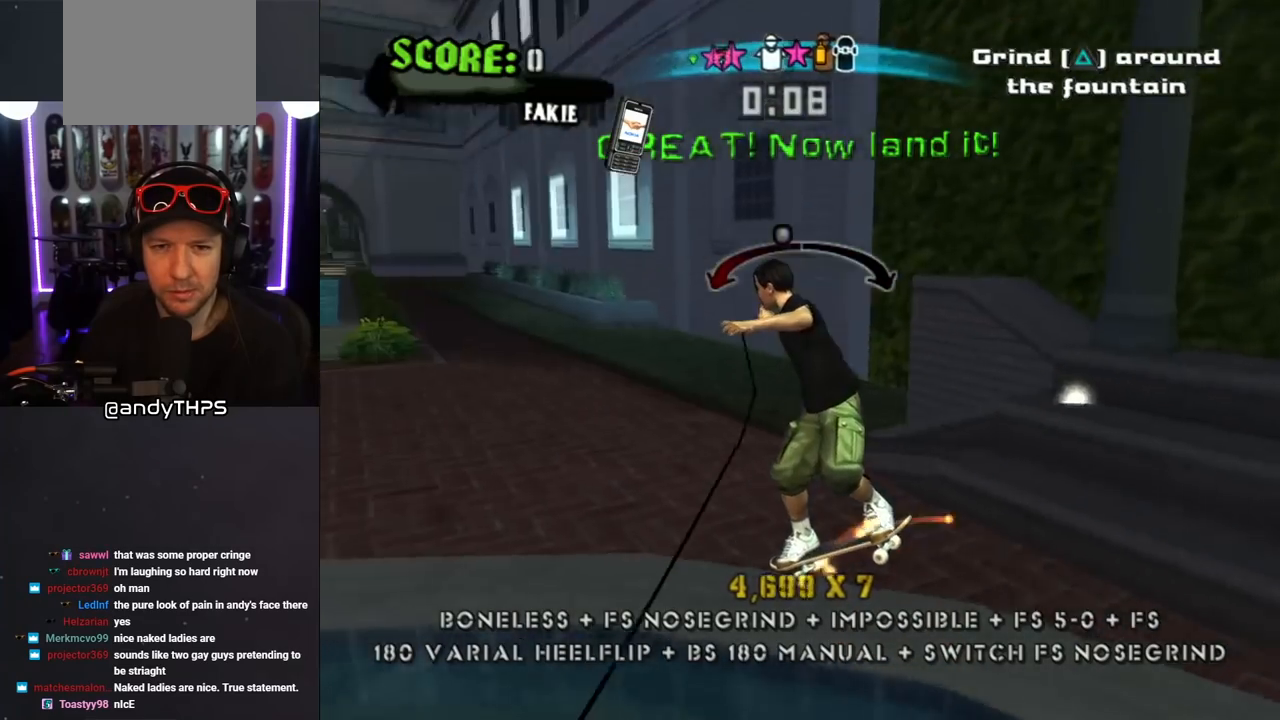
{"buttons": [], "left_stick": "center", "right_stick": "center", "events": [[50, "CROSS", "up"]]}
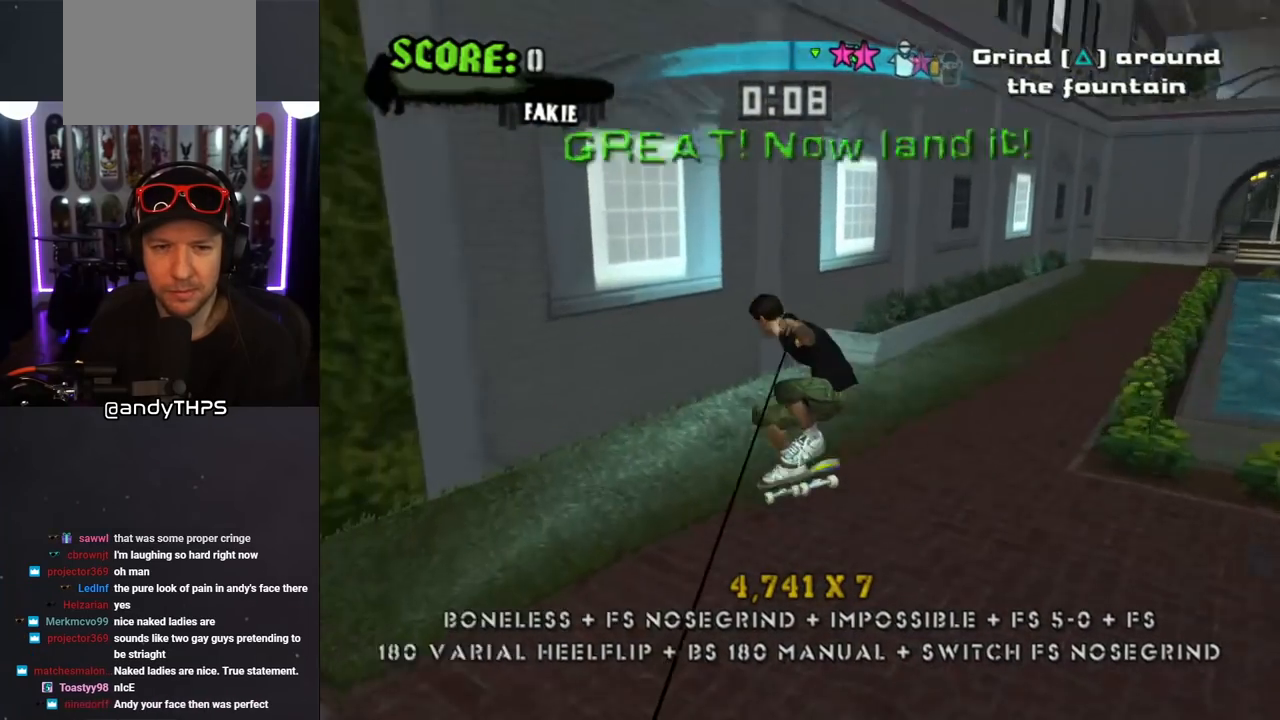
{"buttons": ["DPAD_DOWN", "DPAD_RIGHT"], "left_stick": "center", "right_stick": "center", "events": [[250, "DPAD_DOWN", "down"], [250, "DPAD_RIGHT", "down"]]}
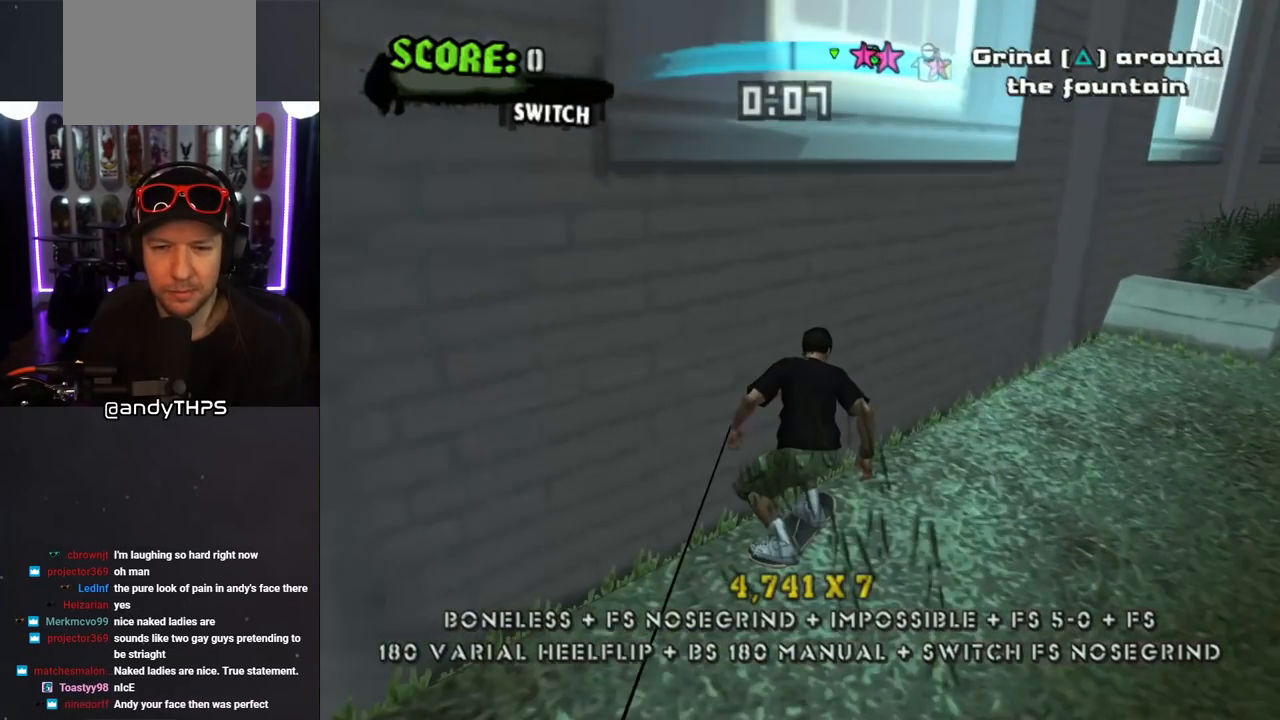
{"buttons": [], "left_stick": "center", "right_stick": "center", "events": [[50, "DPAD_DOWN", "up"], [67, "DPAD_RIGHT", "up"]]}
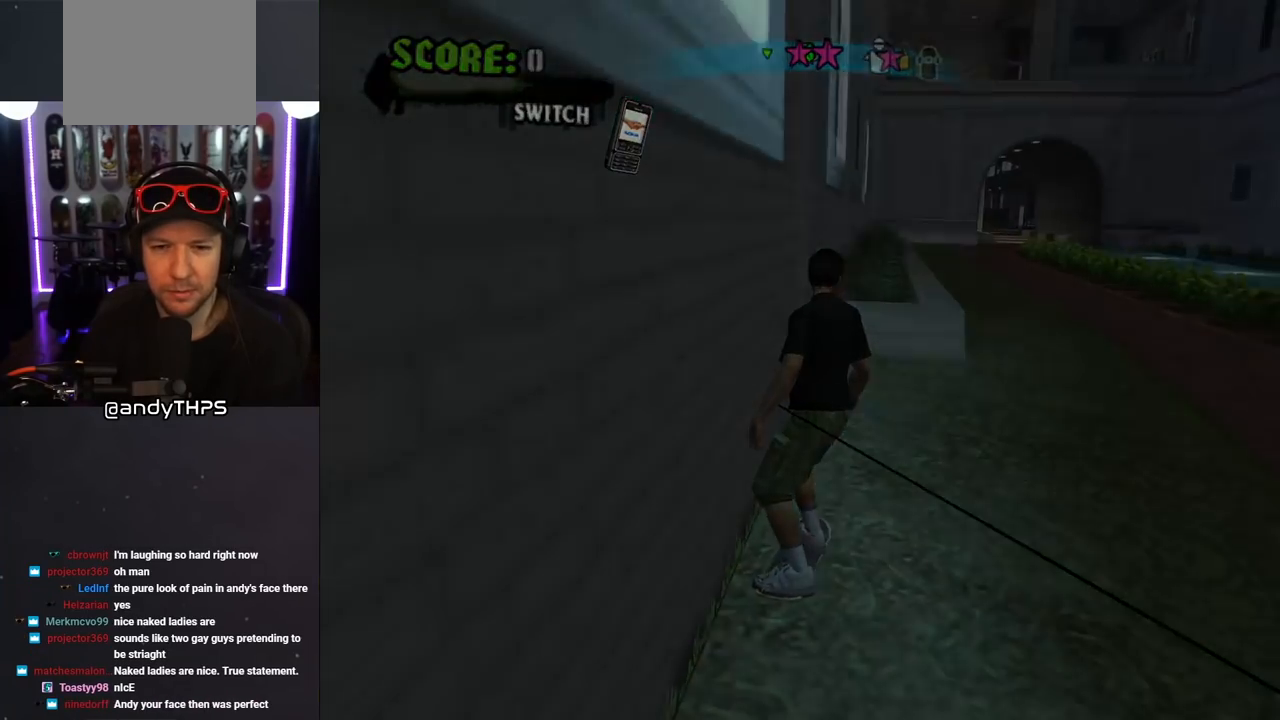
{"buttons": [], "left_stick": "center", "right_stick": "center", "events": []}
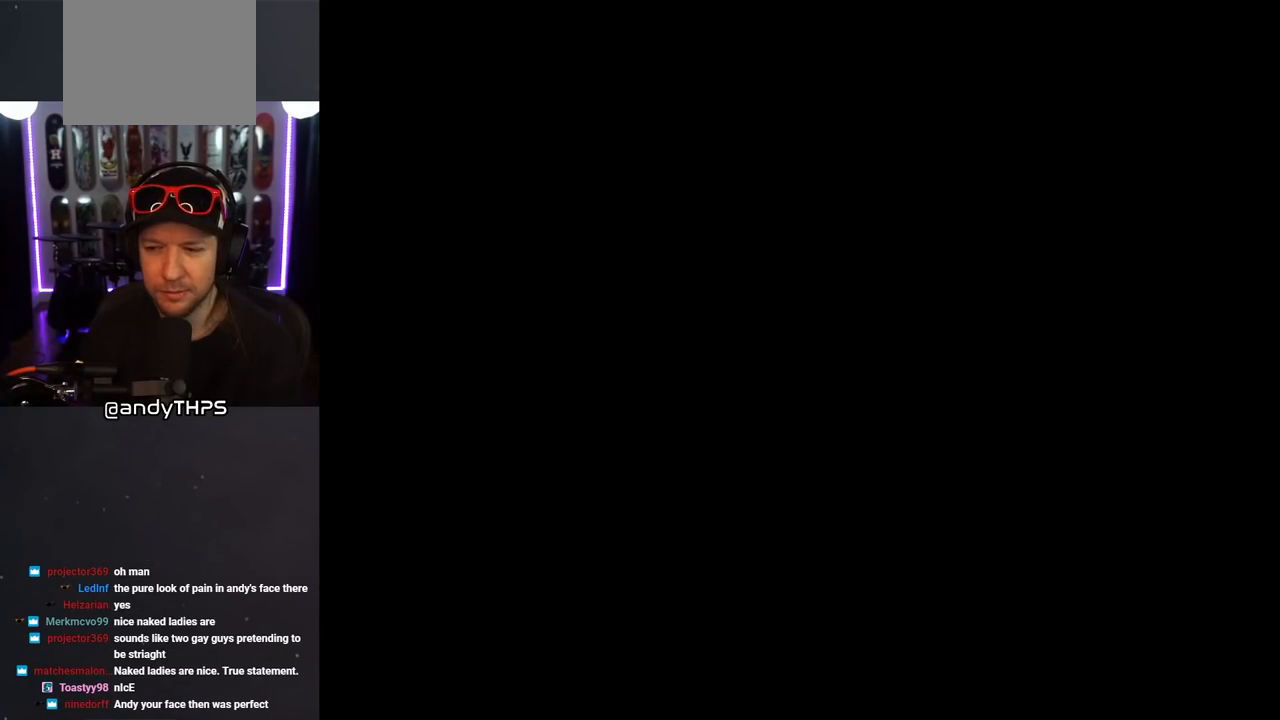
{"buttons": [], "left_stick": "center", "right_stick": "center", "events": []}
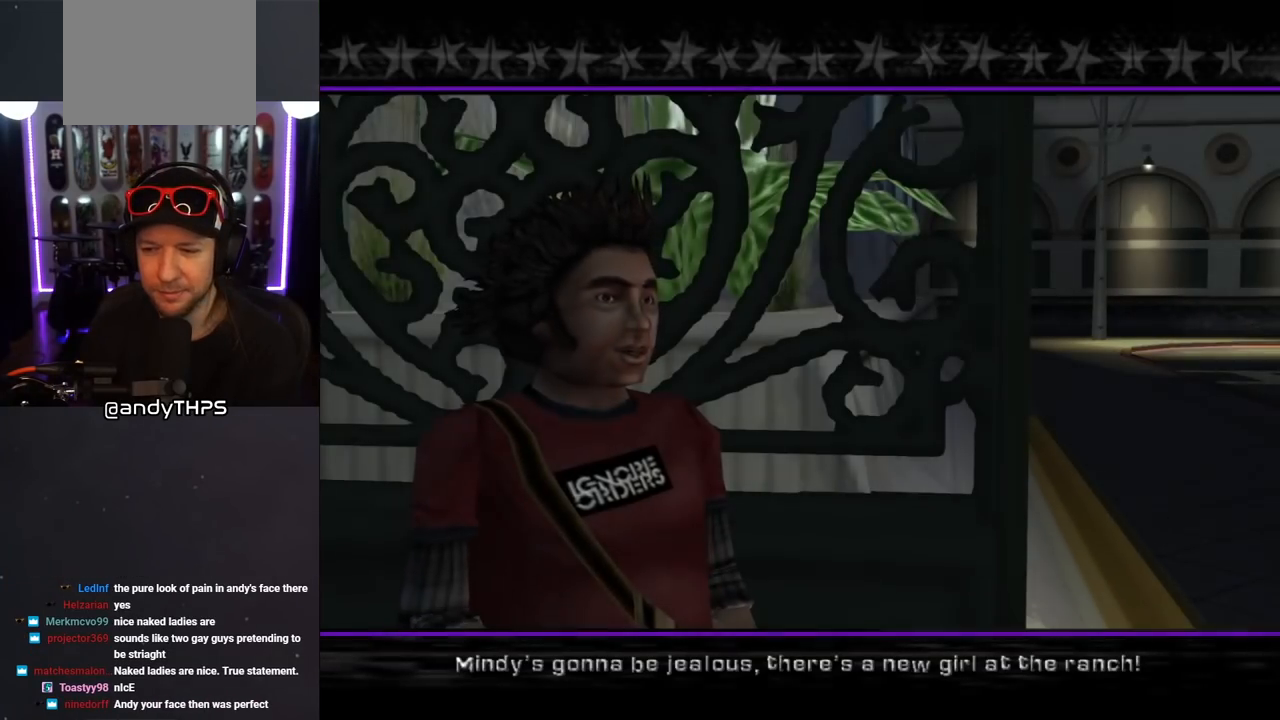
{"buttons": [], "left_stick": "center", "right_stick": "center", "events": []}
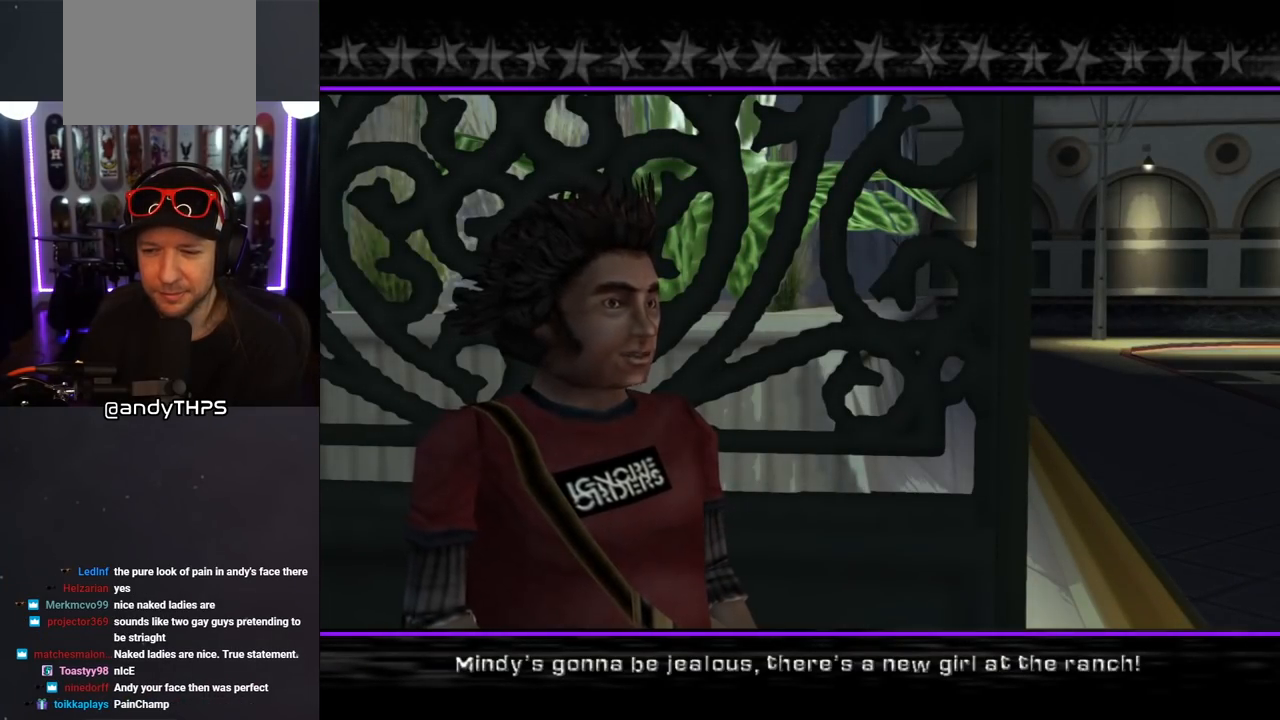
{"buttons": [], "left_stick": "center", "right_stick": "center", "events": []}
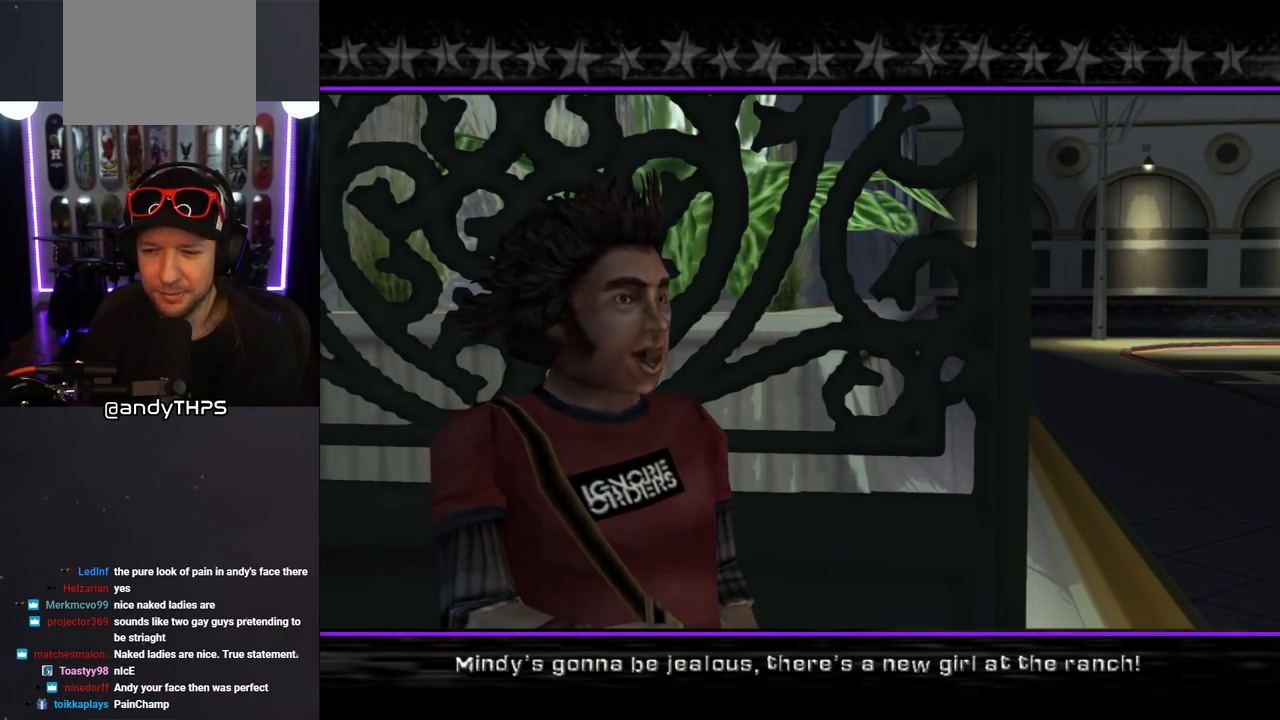
{"buttons": [], "left_stick": "center", "right_stick": "center", "events": []}
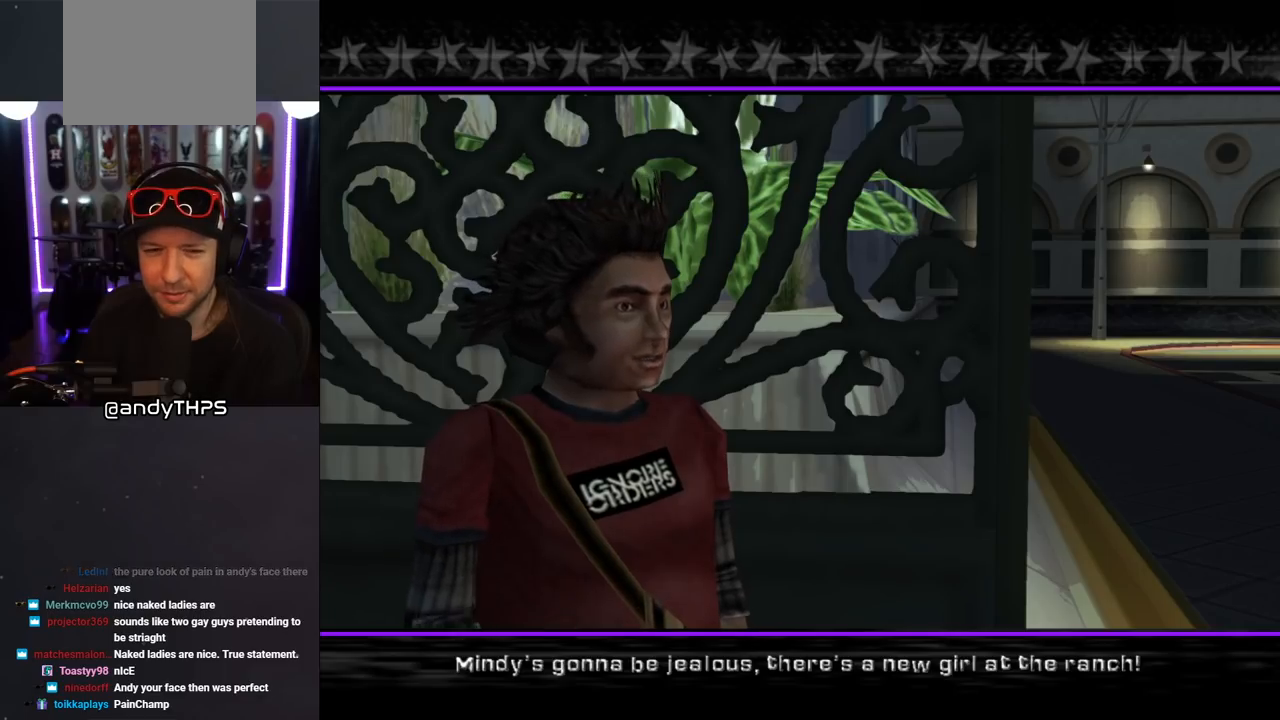
{"buttons": [], "left_stick": "center", "right_stick": "center", "events": []}
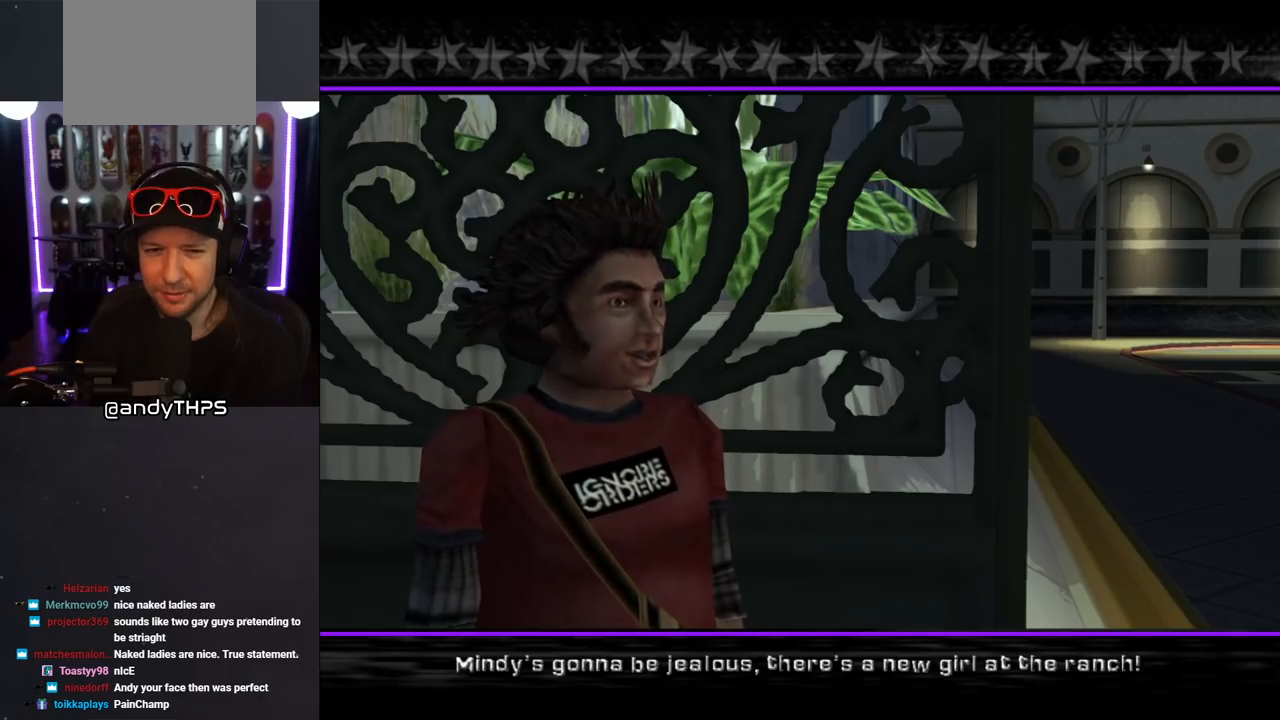
{"buttons": [], "left_stick": "center", "right_stick": "center", "events": []}